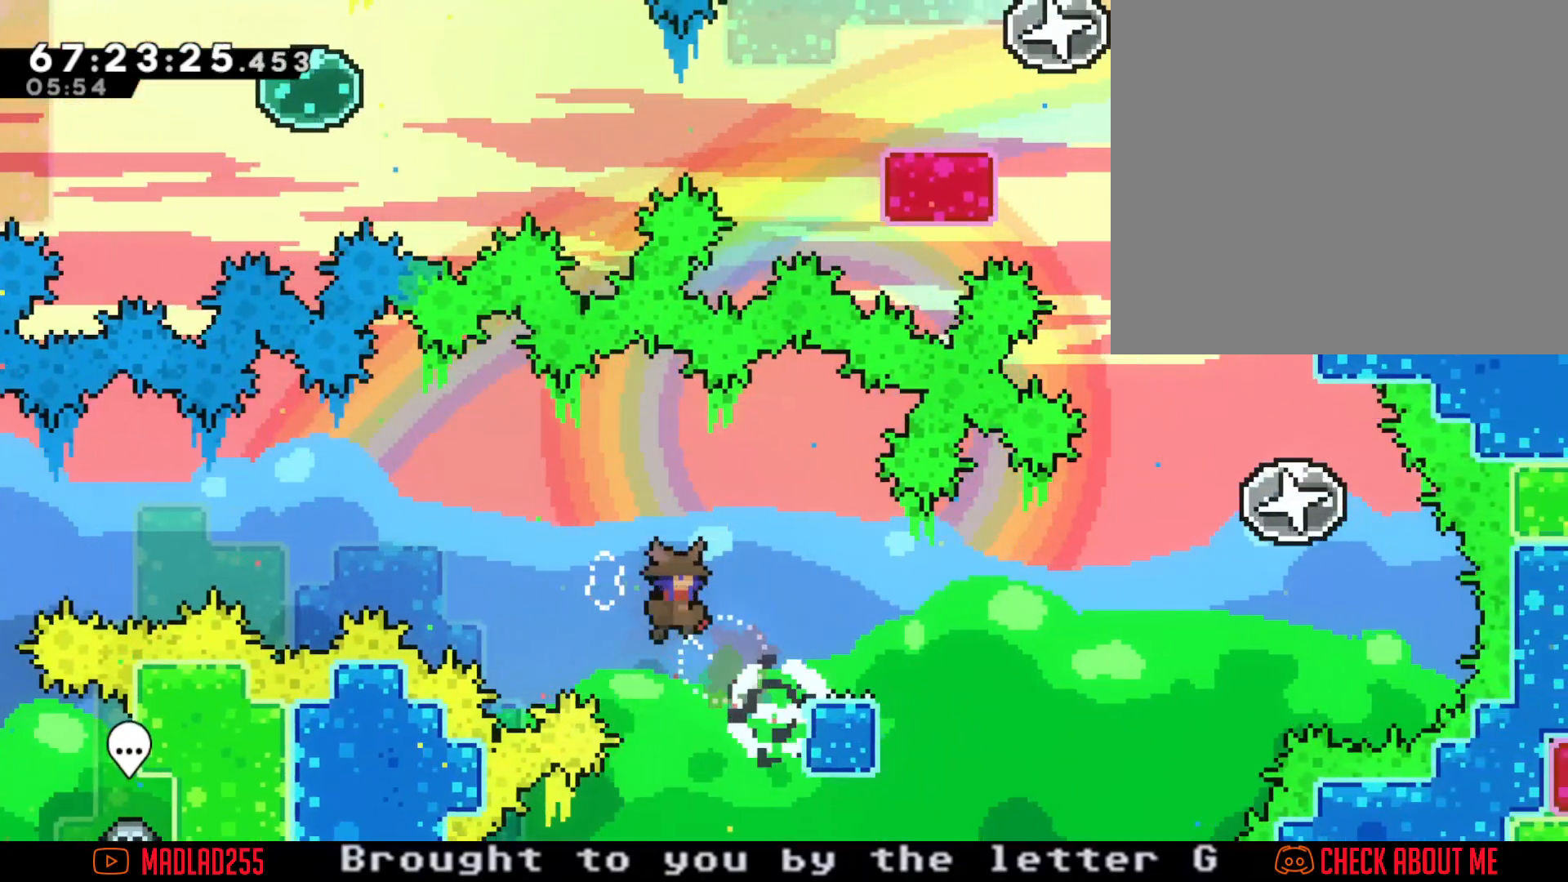
Gameplay with a controller (Nintendo layout); each line is a JSON object with the inputs held at the frame after it. "events" lists button and stick changes between this image and that frame as [ms after this image, input, new state], when the widget could be followed in between. Not read: L1 L3 R1 R3.
{"buttons": ["A"], "left_stick": "right", "right_stick": "center", "events": []}
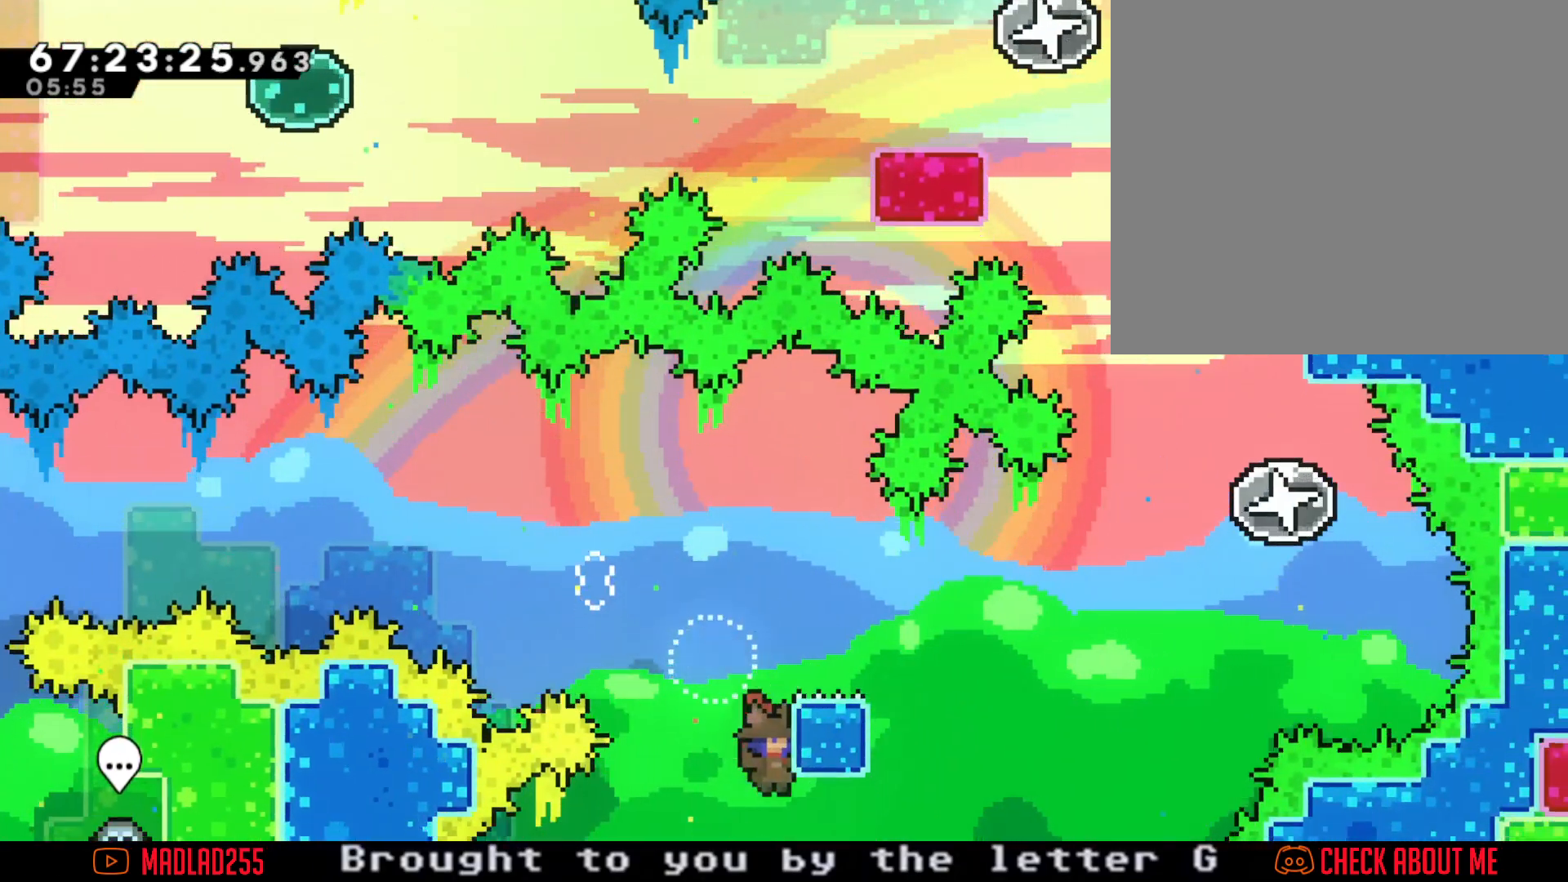
{"buttons": ["A"], "left_stick": "right", "right_stick": "center", "events": [[16, "A", "up"], [16, "left_stick", "center"], [33, "A", "down"], [100, "left_stick", "right"], [300, "left_stick", "center"], [467, "left_stick", "right"]]}
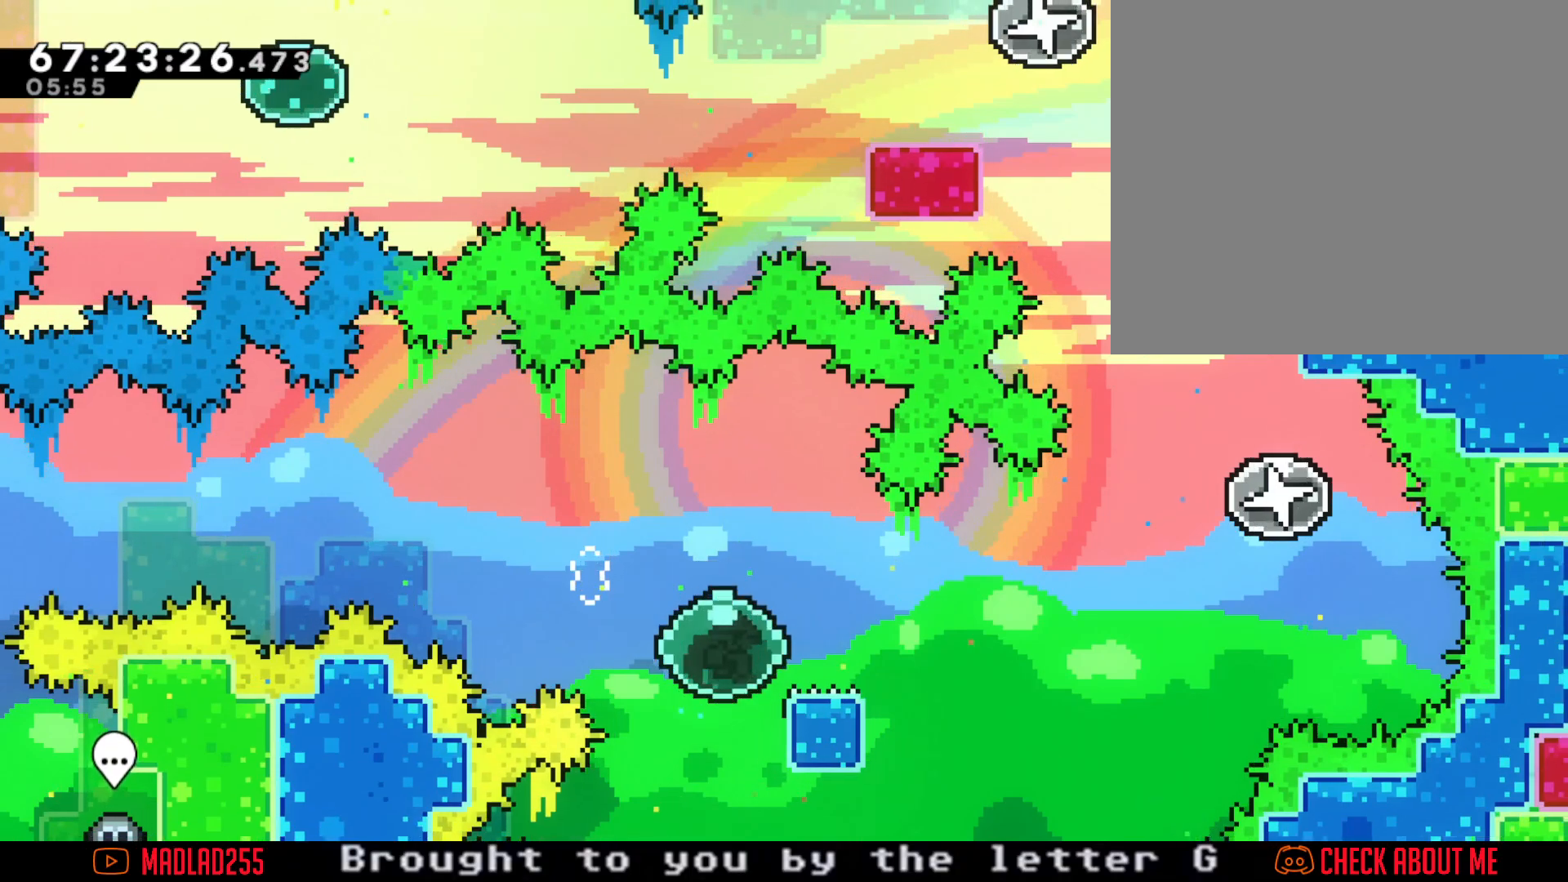
{"buttons": ["A"], "left_stick": "right", "right_stick": "center", "events": [[34, "A", "up"], [284, "A", "down"]]}
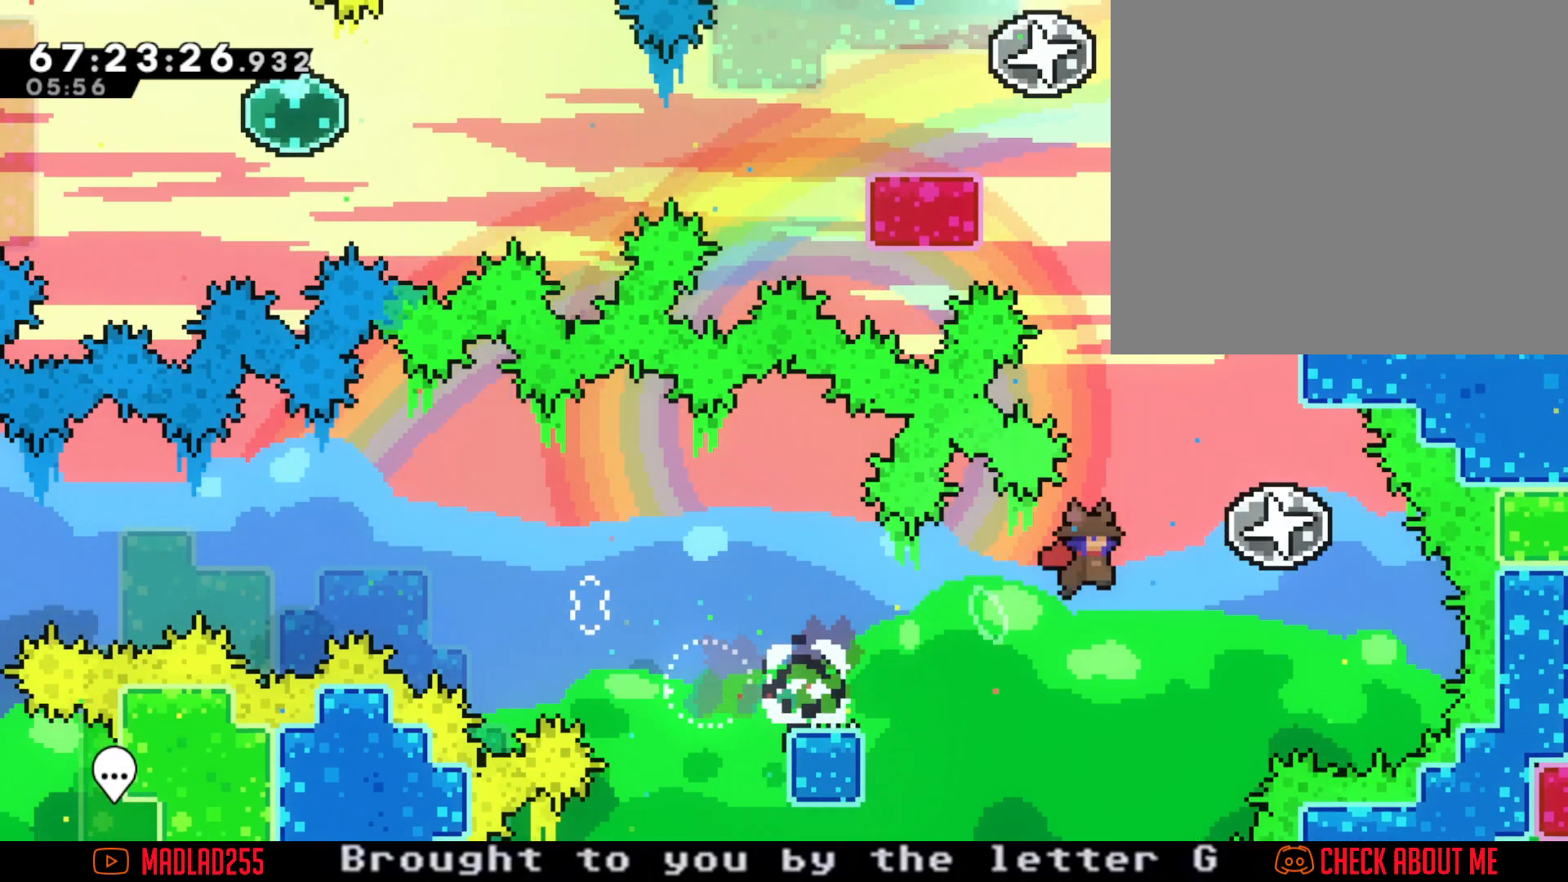
{"buttons": [], "left_stick": "up", "right_stick": "center", "events": [[233, "A", "up"], [300, "left_stick", "up"]]}
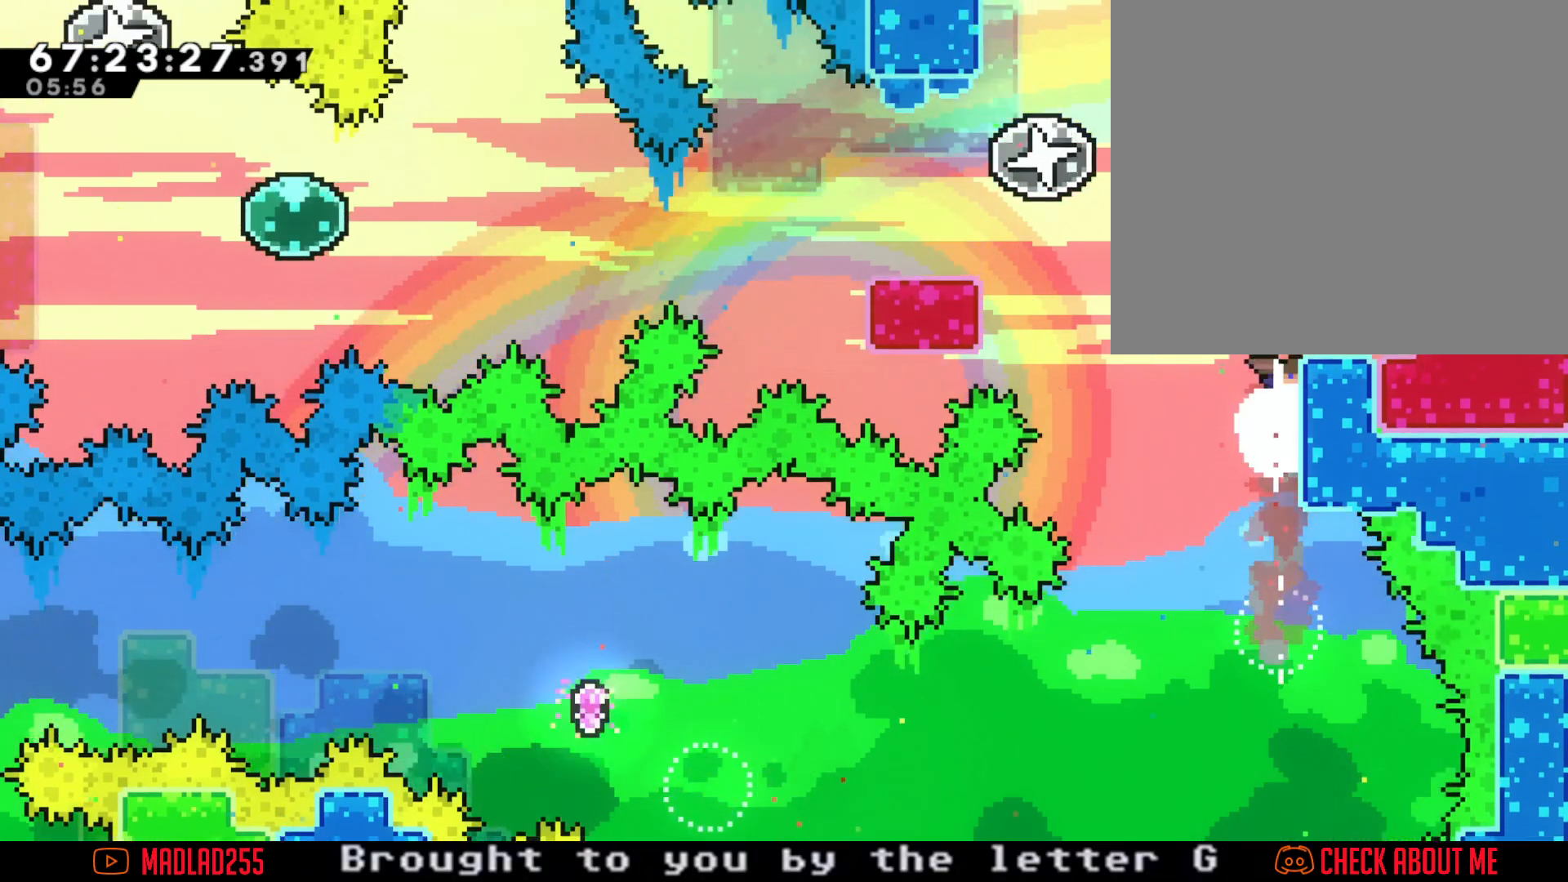
{"buttons": ["A"], "left_stick": "up", "right_stick": "center", "events": [[384, "A", "down"]]}
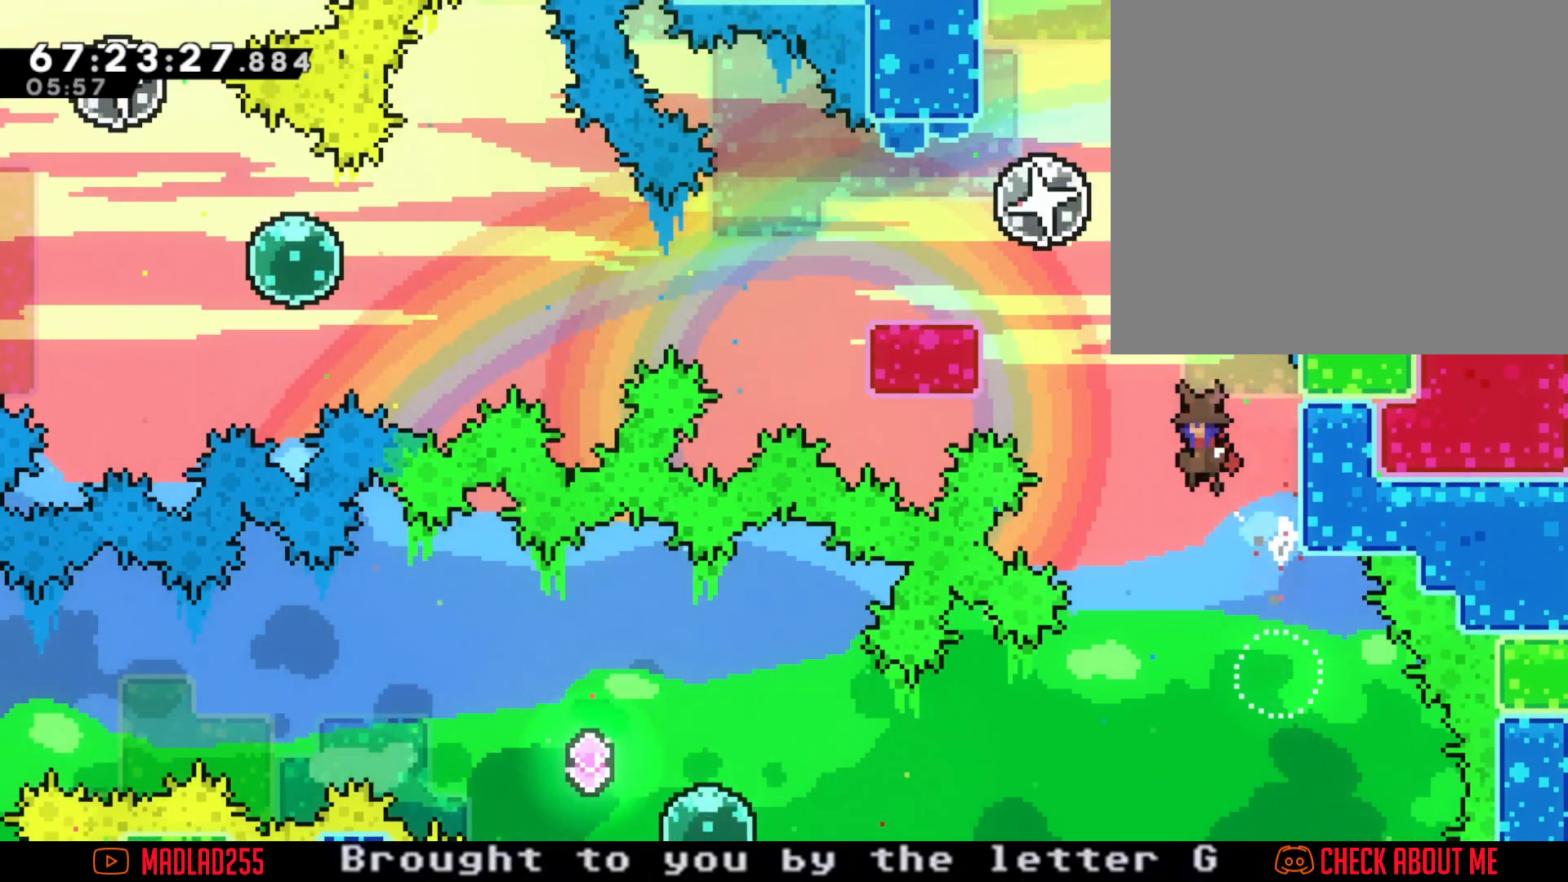
{"buttons": [], "left_stick": "up-right", "right_stick": "center", "events": [[50, "left_stick", "up-right"], [467, "A", "up"]]}
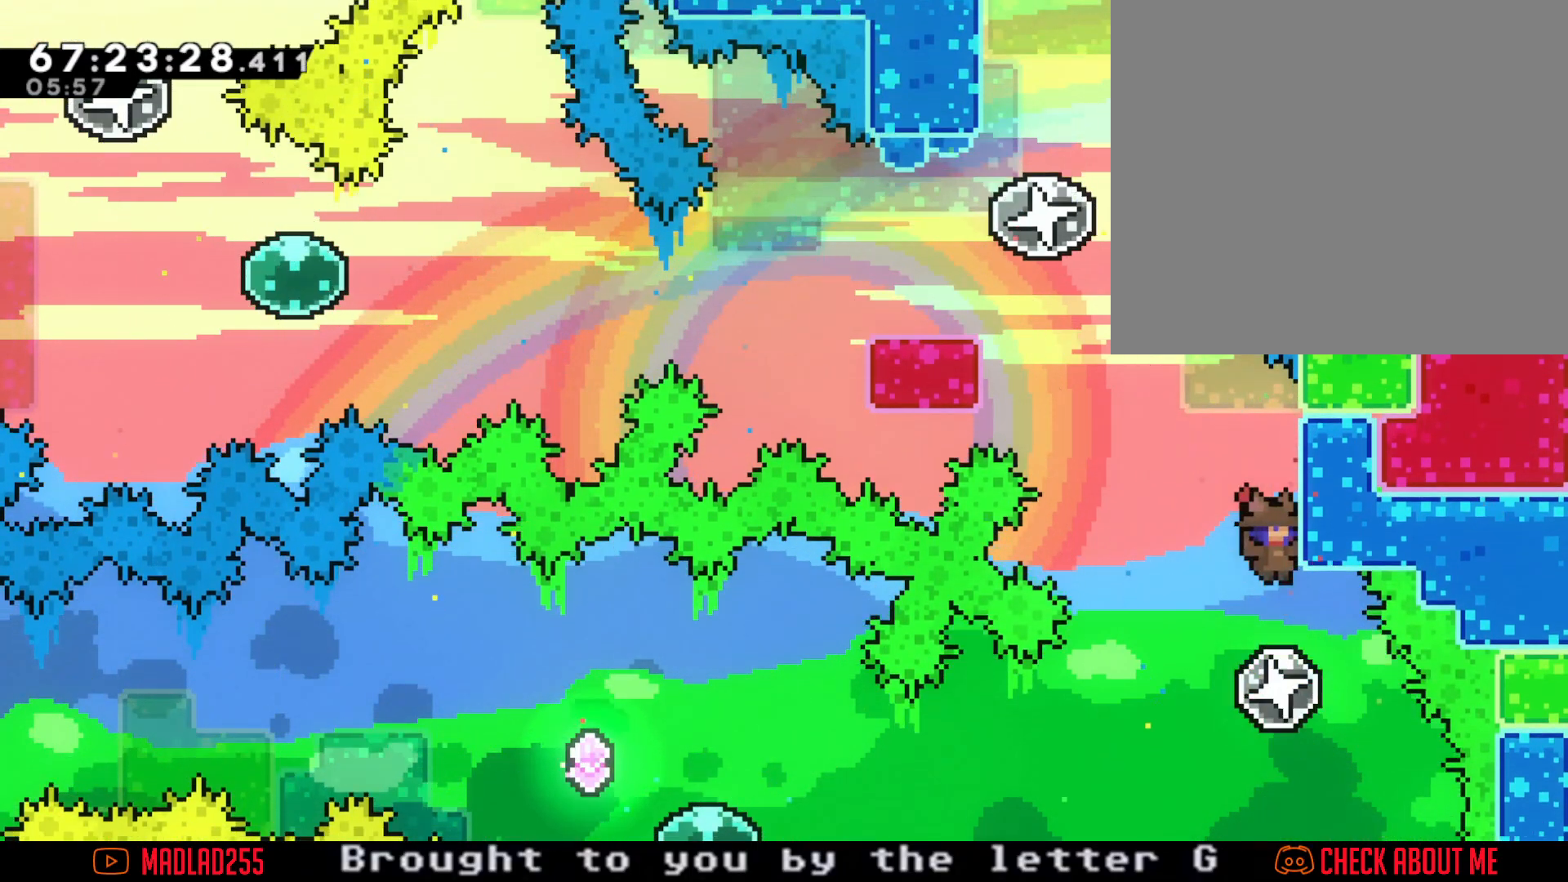
{"buttons": ["A"], "left_stick": "right", "right_stick": "center", "events": [[17, "A", "down"], [34, "left_stick", "center"], [150, "left_stick", "right"], [351, "left_stick", "center"], [434, "left_stick", "right"]]}
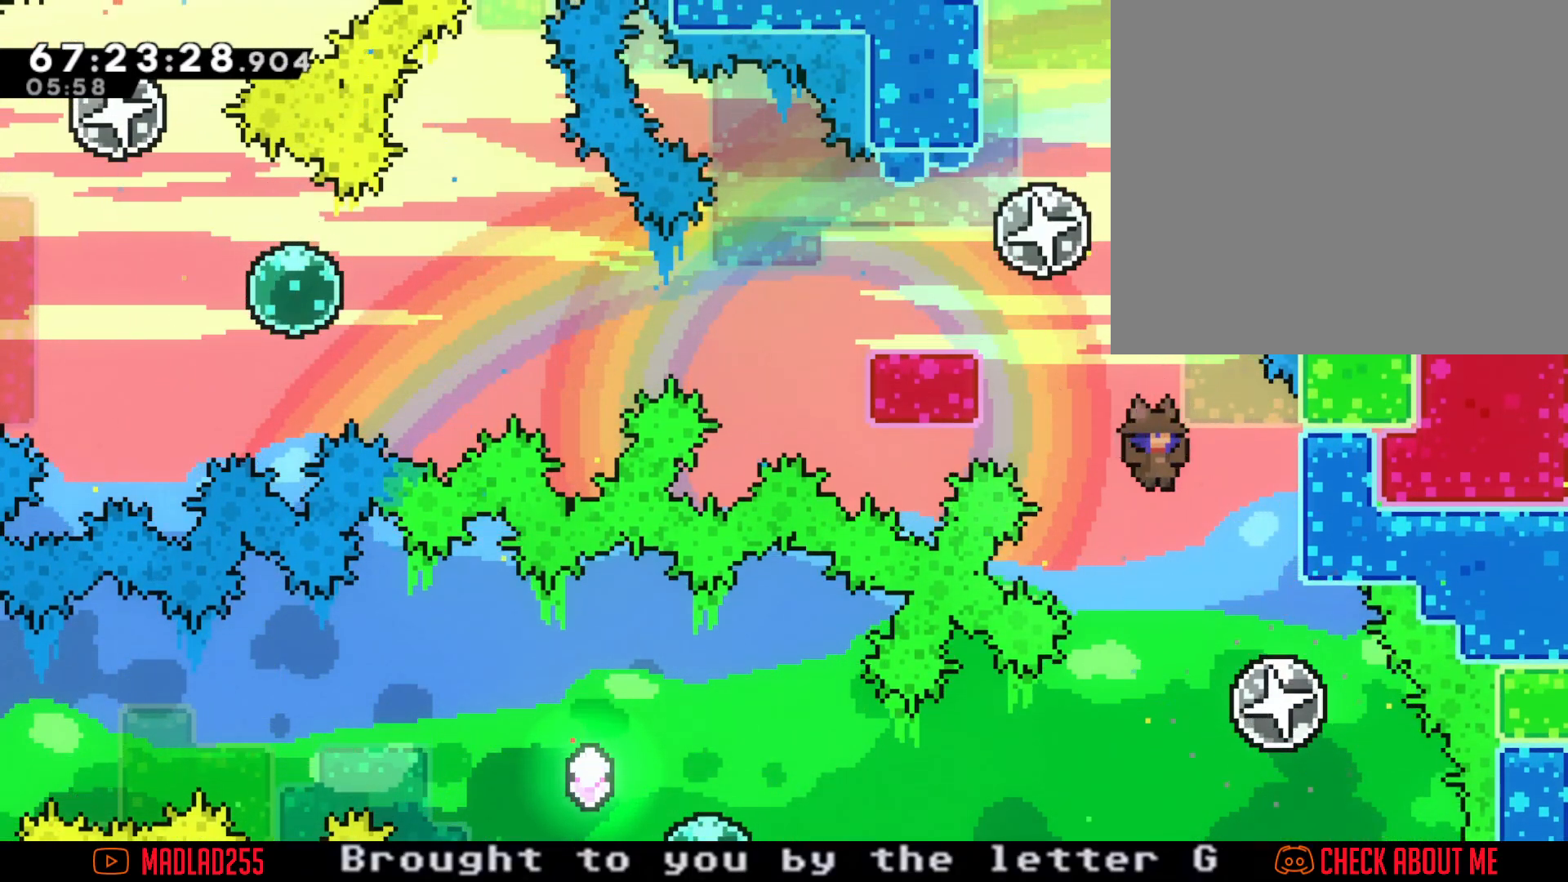
{"buttons": [], "left_stick": "up", "right_stick": "center", "events": [[200, "A", "up"], [200, "left_stick", "up-right"], [300, "left_stick", "up"]]}